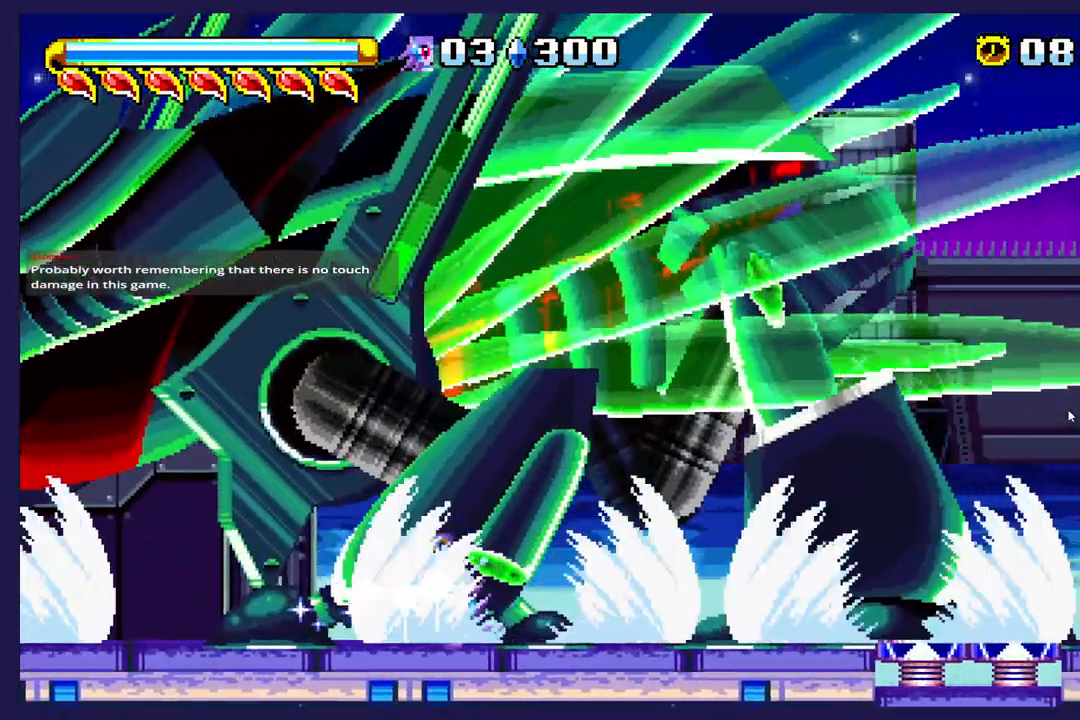
Gameplay with a controller (Xbox layout); each line is a JSON object with the inputs held at the frame after it (dt_ms = milliseconds from this image to that frame). "events" lists button and stick changes between this image and that frame as [ms after this image, input, new state], when the widget could be followed in between. Not read: right_stick.
{"dt_ms": 500, "buttons": ["DPAD_RIGHT"], "left_stick": "center", "events": []}
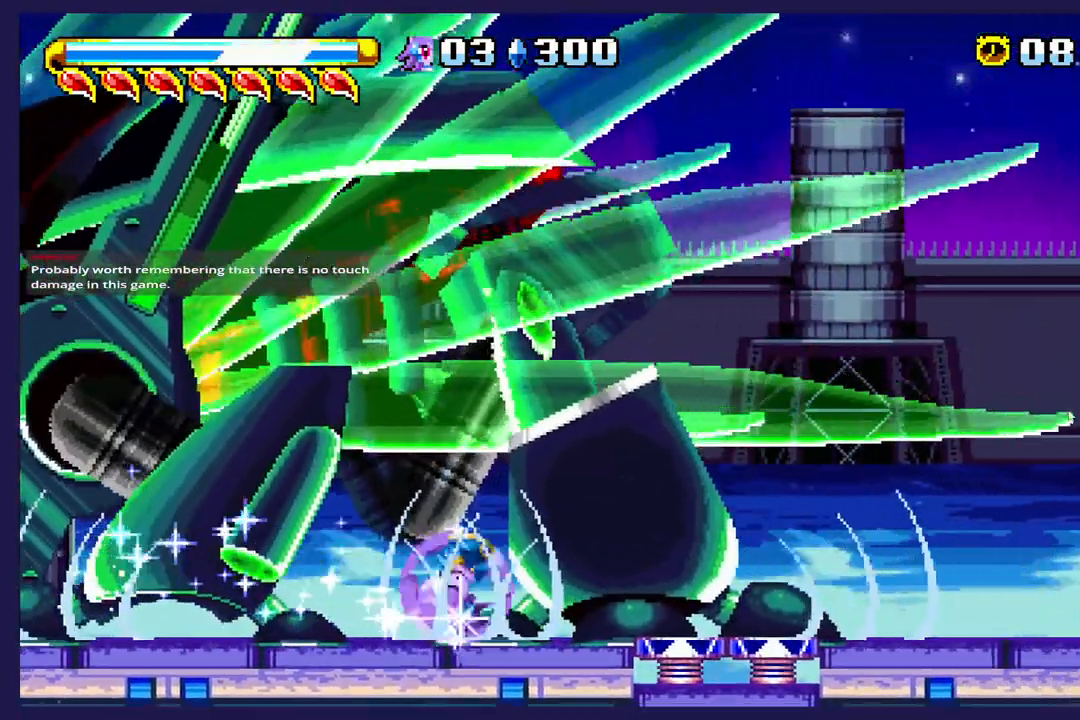
{"dt_ms": 500, "buttons": [], "left_stick": "center", "events": [[433, "DPAD_RIGHT", "up"]]}
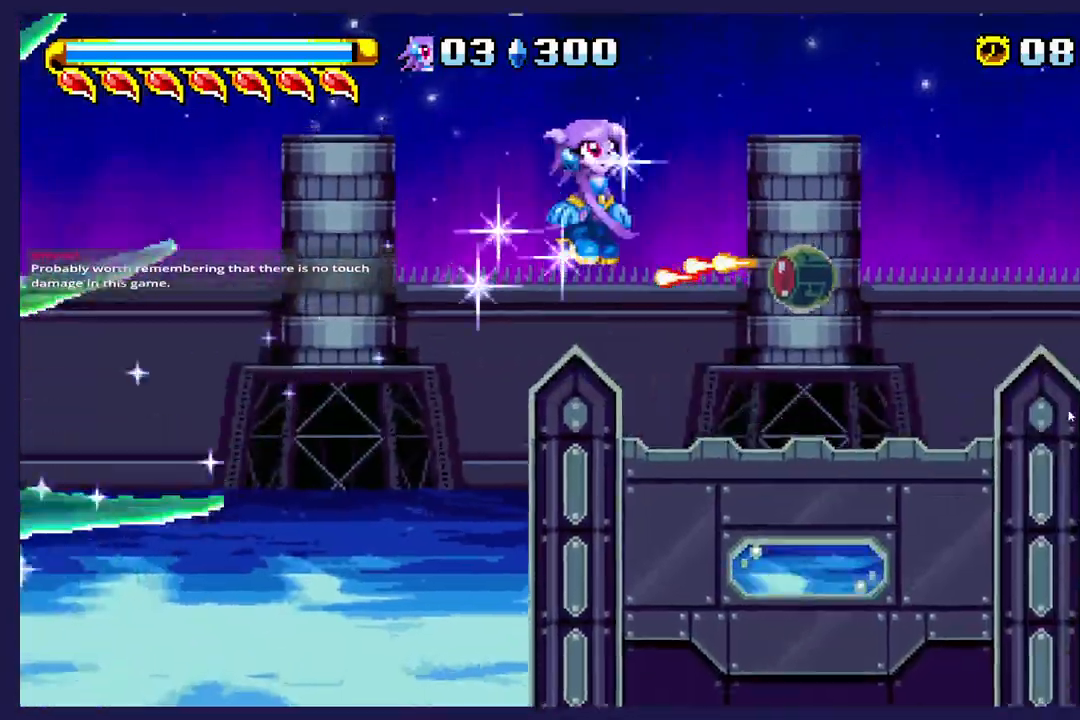
{"dt_ms": 500, "buttons": ["DPAD_LEFT"], "left_stick": "center", "events": [[33, "DPAD_RIGHT", "down"], [217, "DPAD_RIGHT", "up"], [317, "DPAD_LEFT", "down"]]}
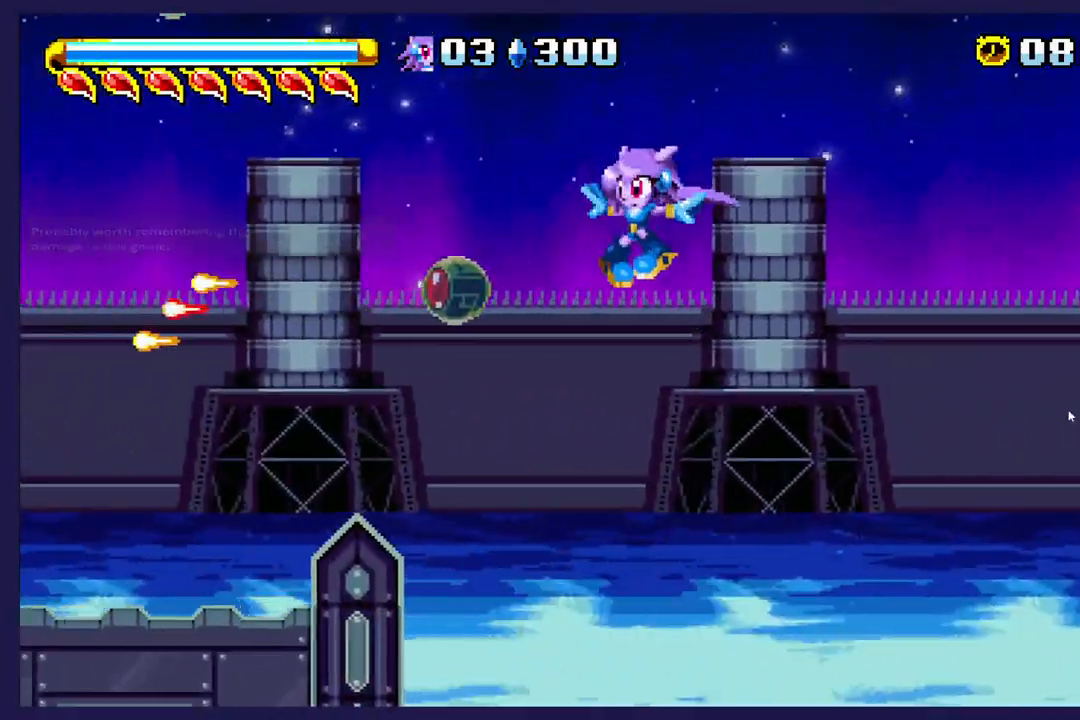
{"dt_ms": 1000, "buttons": ["A", "DPAD_LEFT"], "left_stick": "center"}
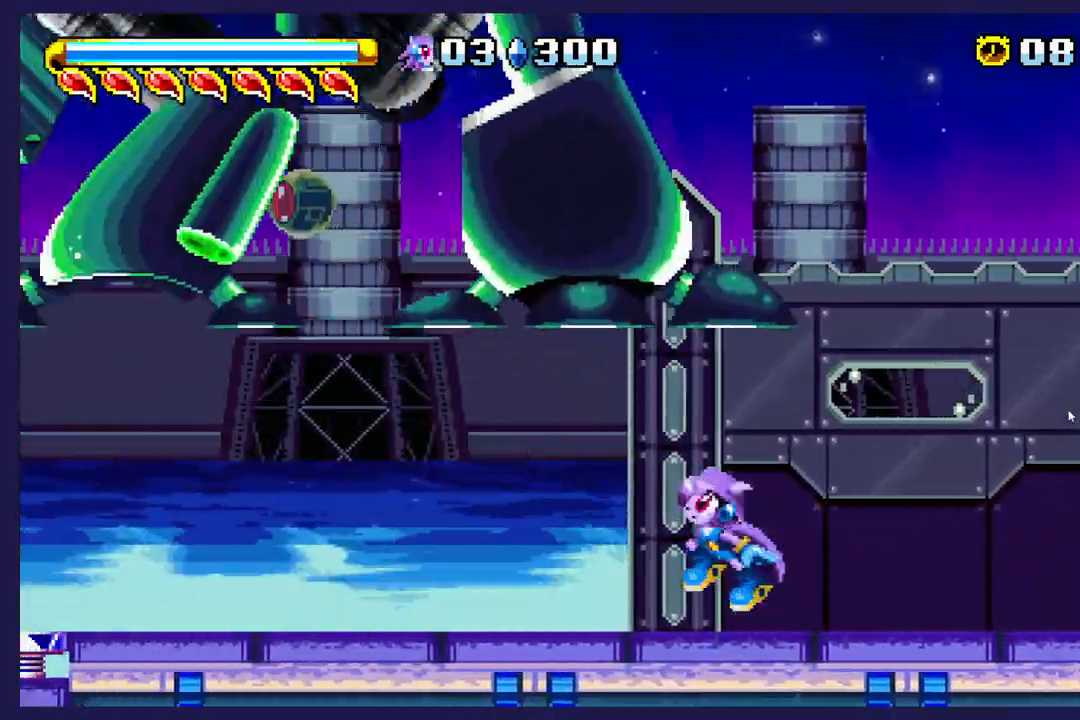
{"dt_ms": 500, "buttons": ["X", "DPAD_LEFT"], "left_stick": "center", "events": [[250, "A", "up"], [317, "X", "down"]]}
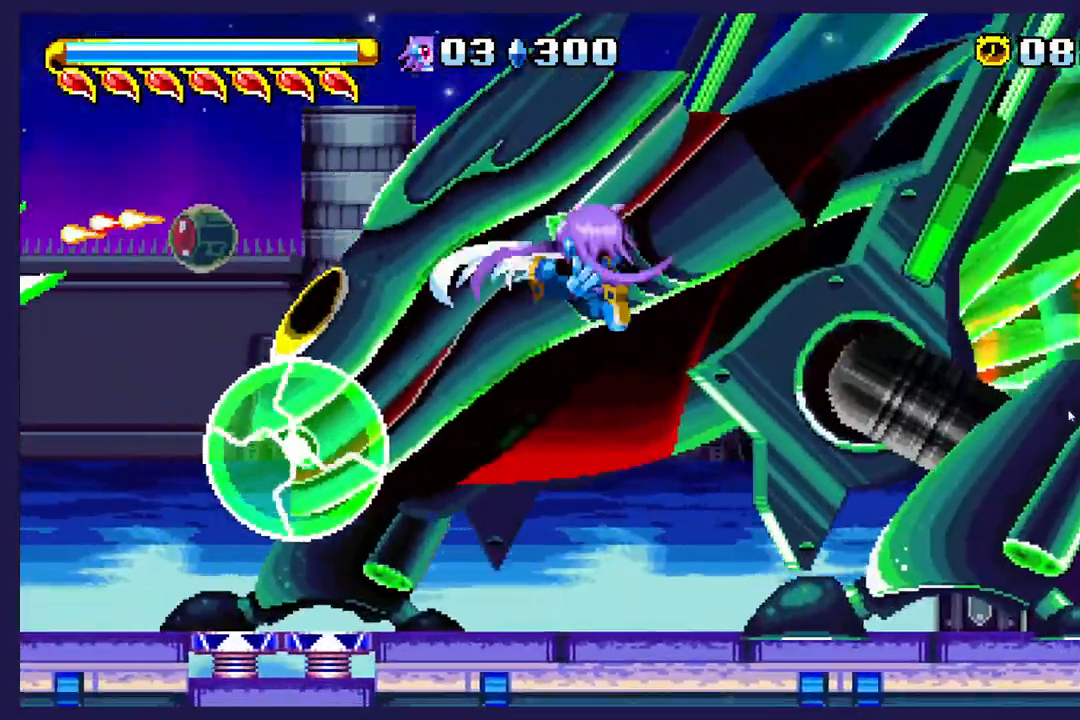
{"dt_ms": 500, "buttons": ["X", "DPAD_RIGHT"], "left_stick": "center", "events": [[233, "DPAD_LEFT", "up"], [267, "DPAD_RIGHT", "down"]]}
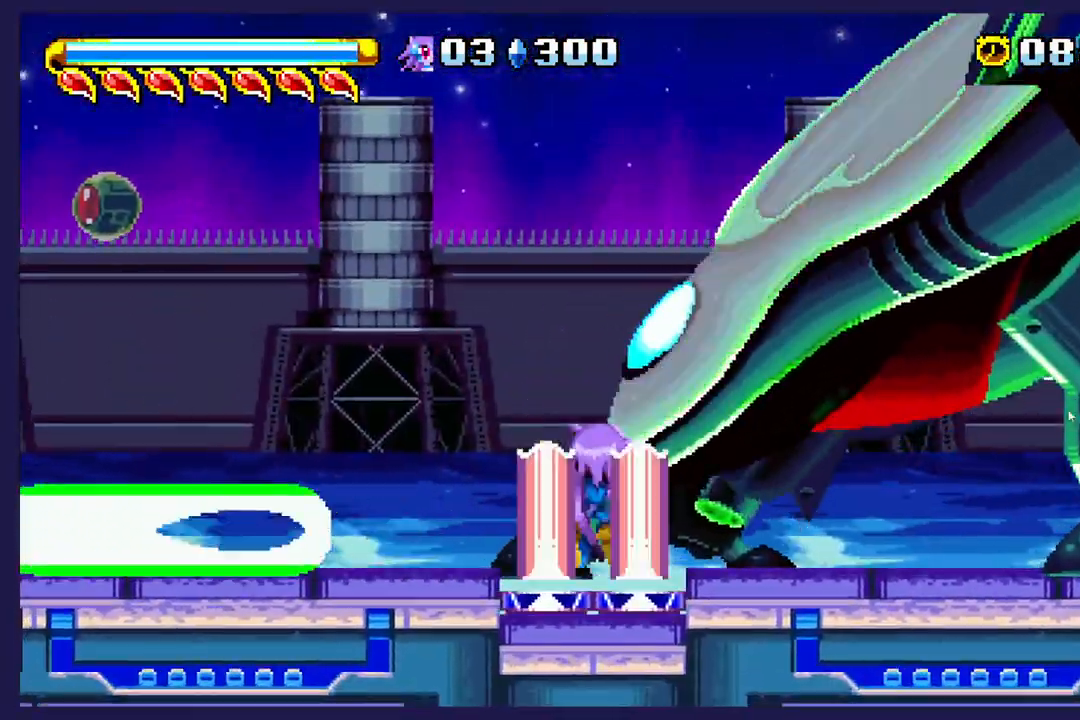
{"dt_ms": 500, "buttons": ["DPAD_LEFT"], "left_stick": "center", "events": [[50, "X", "up"], [250, "A", "down"], [400, "DPAD_RIGHT", "up"], [500, "A", "up"], [500, "DPAD_LEFT", "down"]]}
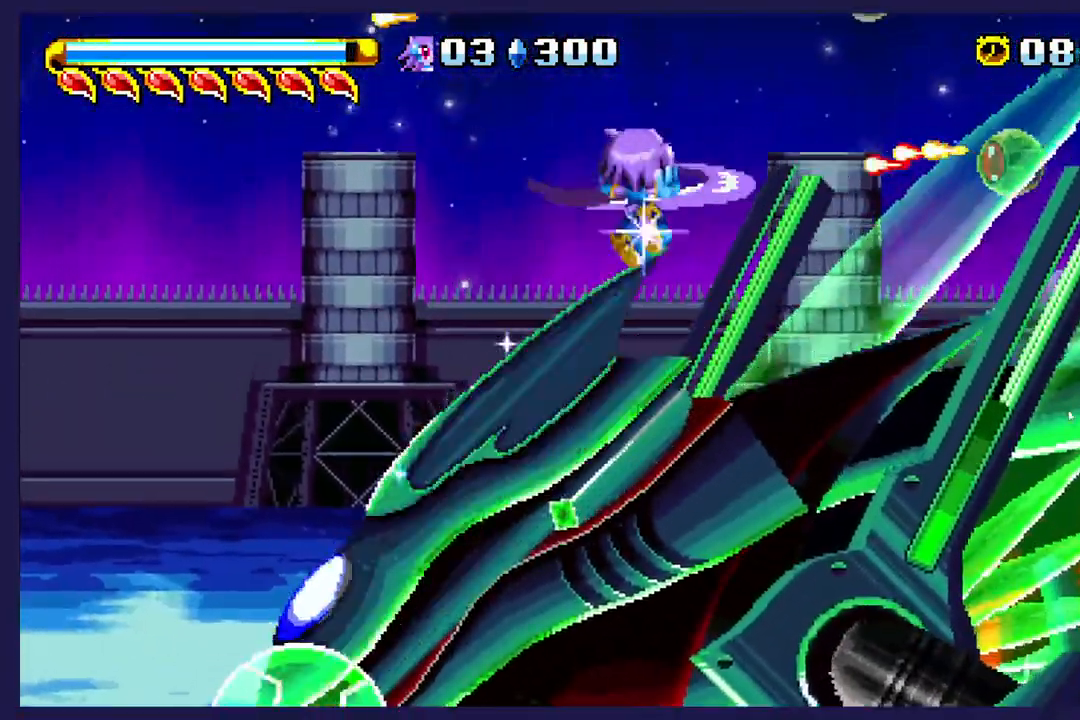
{"dt_ms": 500, "buttons": ["DPAD_LEFT"], "left_stick": "center", "events": []}
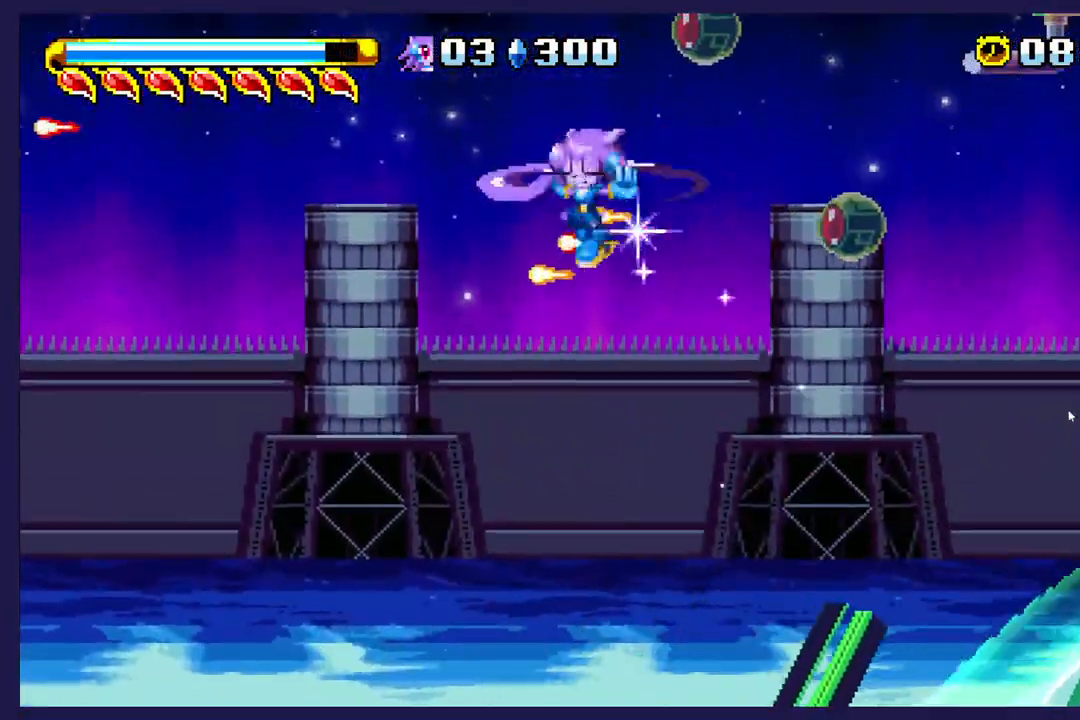
{"dt_ms": 500, "buttons": ["DPAD_RIGHT"], "left_stick": "center", "events": [[117, "DPAD_LEFT", "up"], [150, "DPAD_RIGHT", "down"]]}
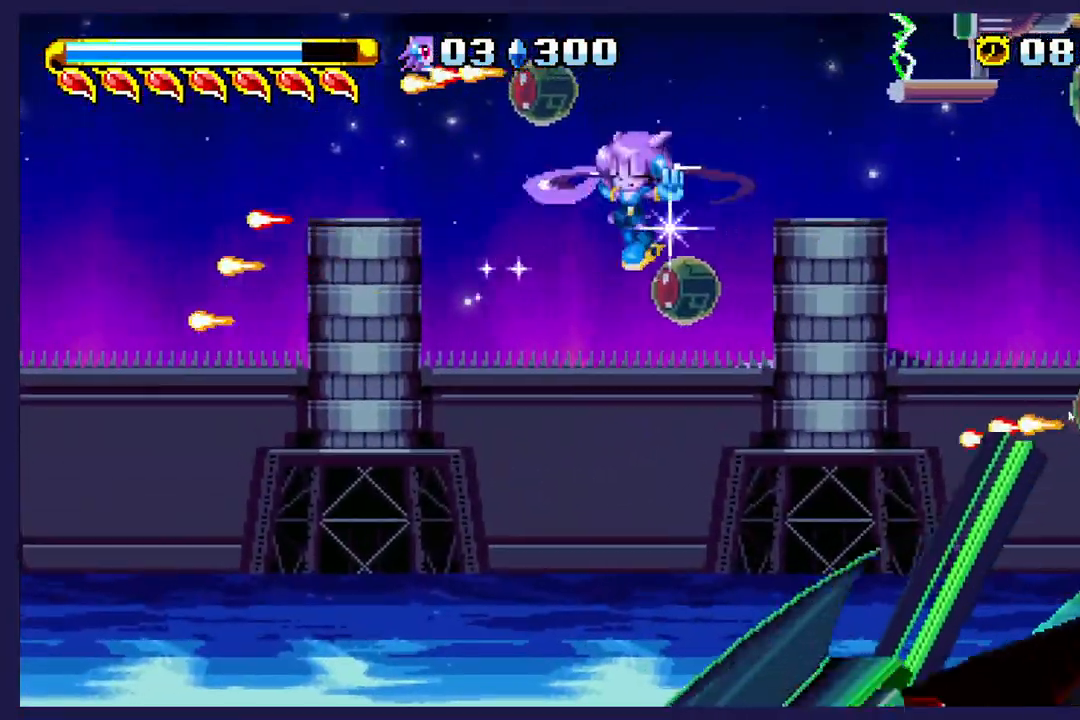
{"dt_ms": 500, "buttons": ["X", "DPAD_RIGHT"], "left_stick": "center", "events": [[500, "X", "down"]]}
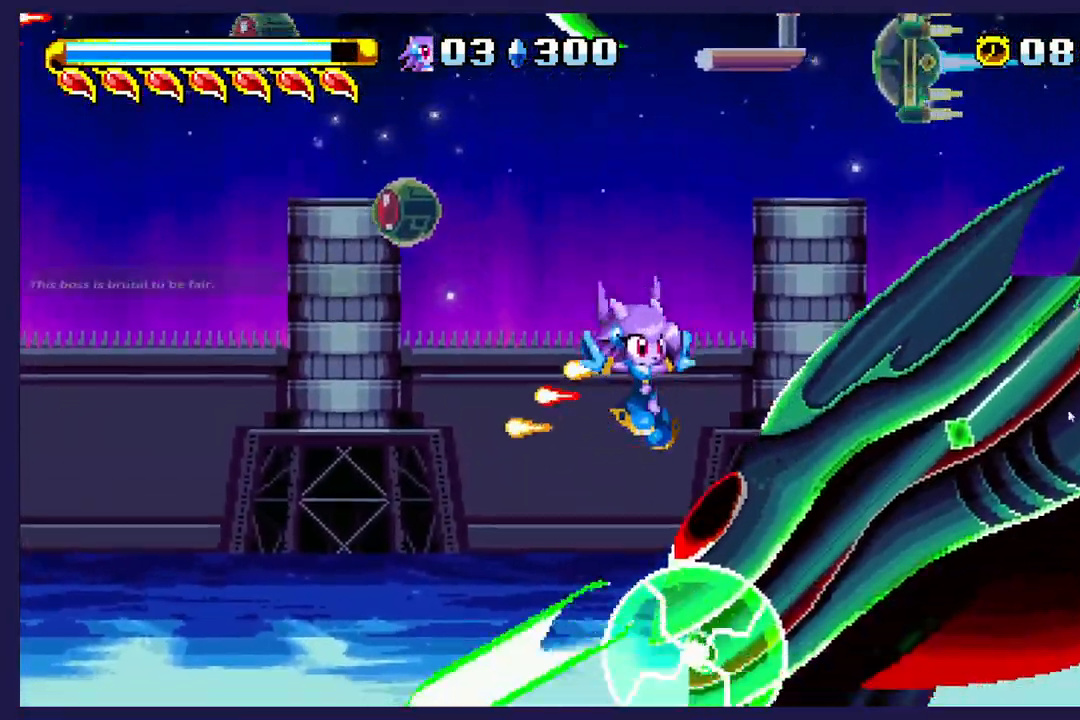
{"dt_ms": 500, "buttons": ["DPAD_RIGHT"], "left_stick": "center", "events": [[133, "X", "up"], [183, "X", "down"], [333, "X", "up"]]}
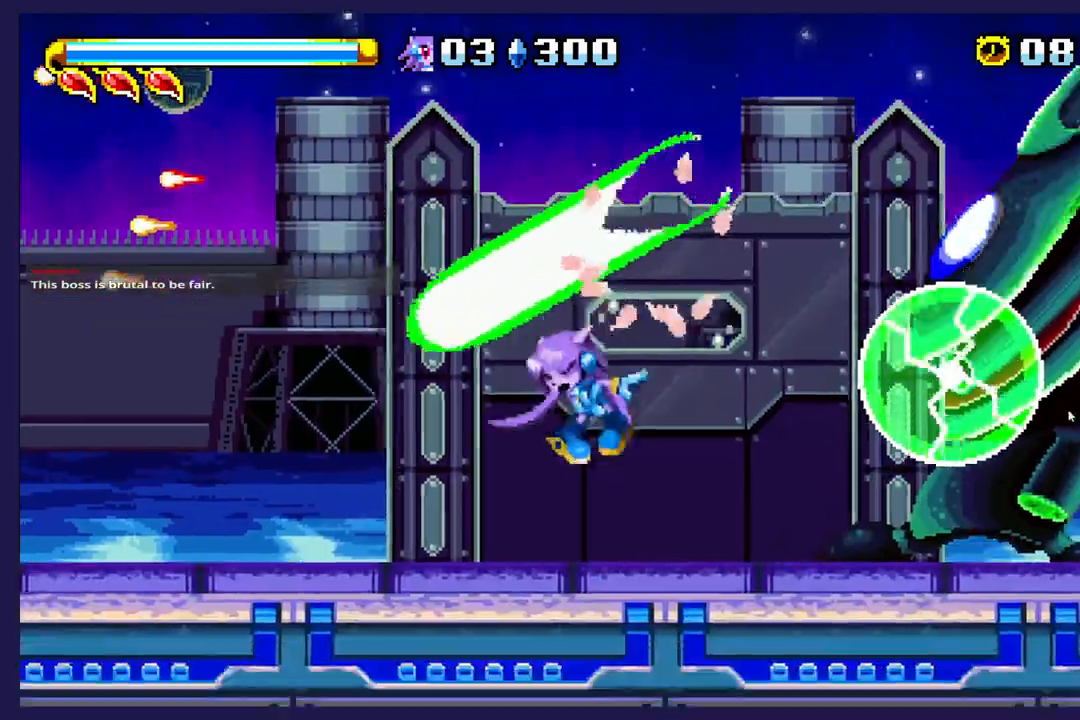
{"dt_ms": 500, "buttons": ["DPAD_RIGHT"], "left_stick": "center", "events": []}
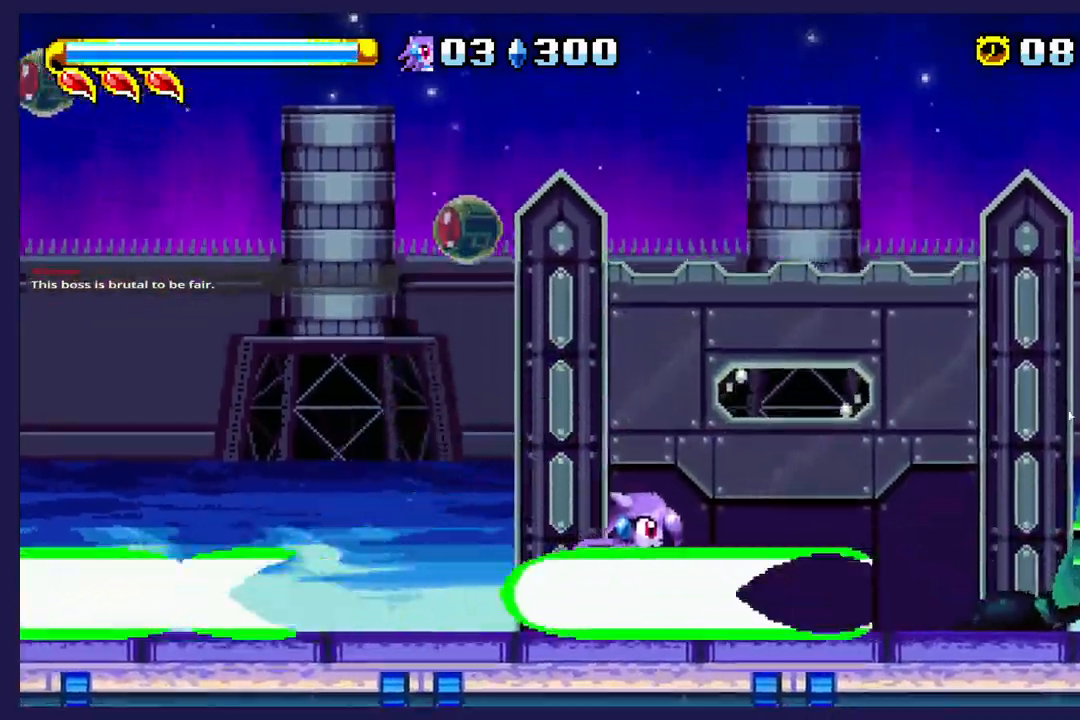
{"dt_ms": 500, "buttons": ["DPAD_RIGHT"], "left_stick": "center", "events": [[67, "A", "down"], [500, "A", "up"]]}
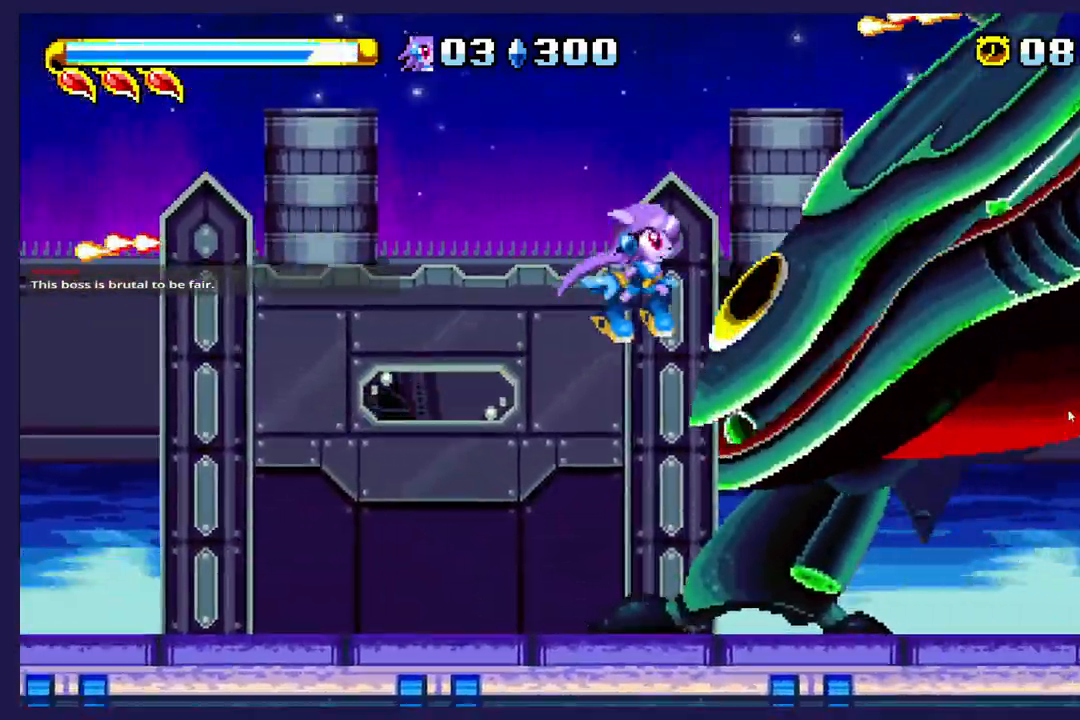
{"dt_ms": 500, "buttons": ["X"], "left_stick": "center", "events": [[67, "X", "down"], [183, "X", "up"], [267, "X", "down"], [400, "X", "up"], [483, "DPAD_RIGHT", "up"], [500, "X", "down"]]}
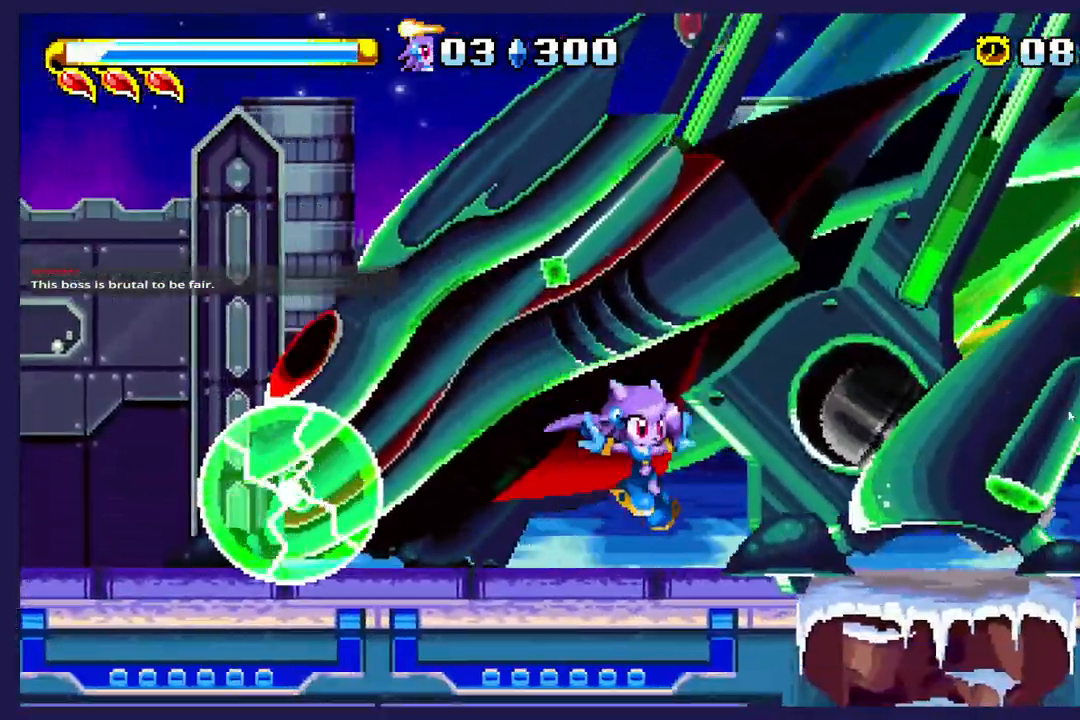
{"dt_ms": 500, "buttons": ["A", "DPAD_LEFT"], "left_stick": "center"}
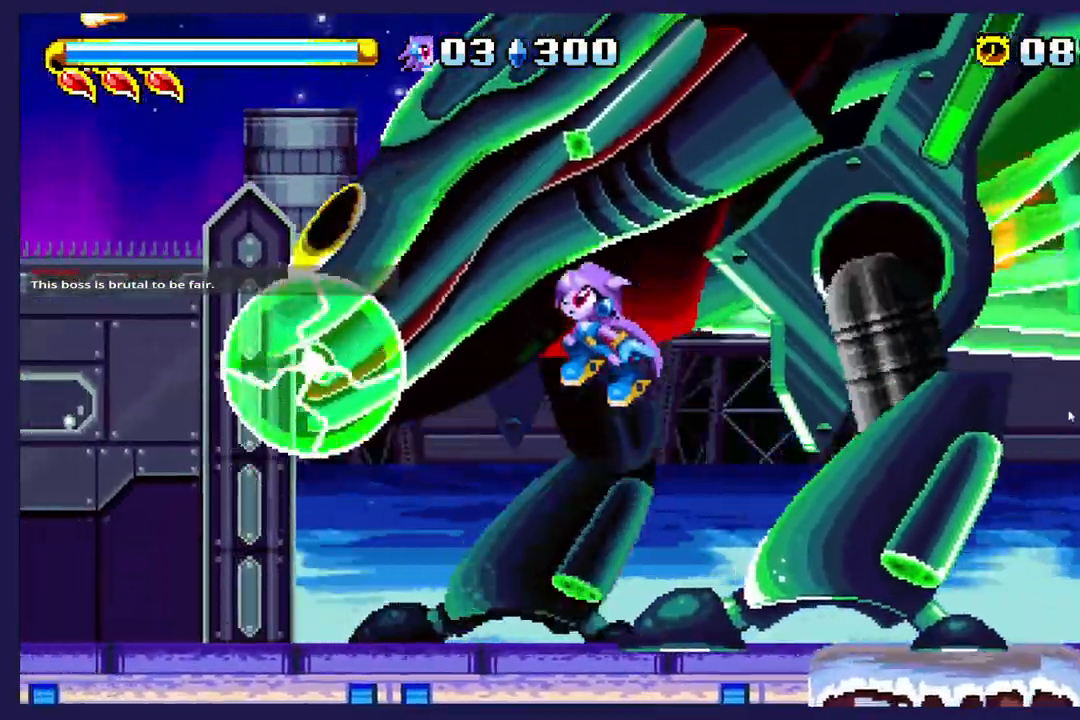
{"dt_ms": 500, "buttons": ["DPAD_RIGHT"], "left_stick": "center", "events": [[83, "DPAD_LEFT", "up"], [100, "A", "up"], [100, "DPAD_RIGHT", "down"], [183, "X", "down"], [250, "X", "up"]]}
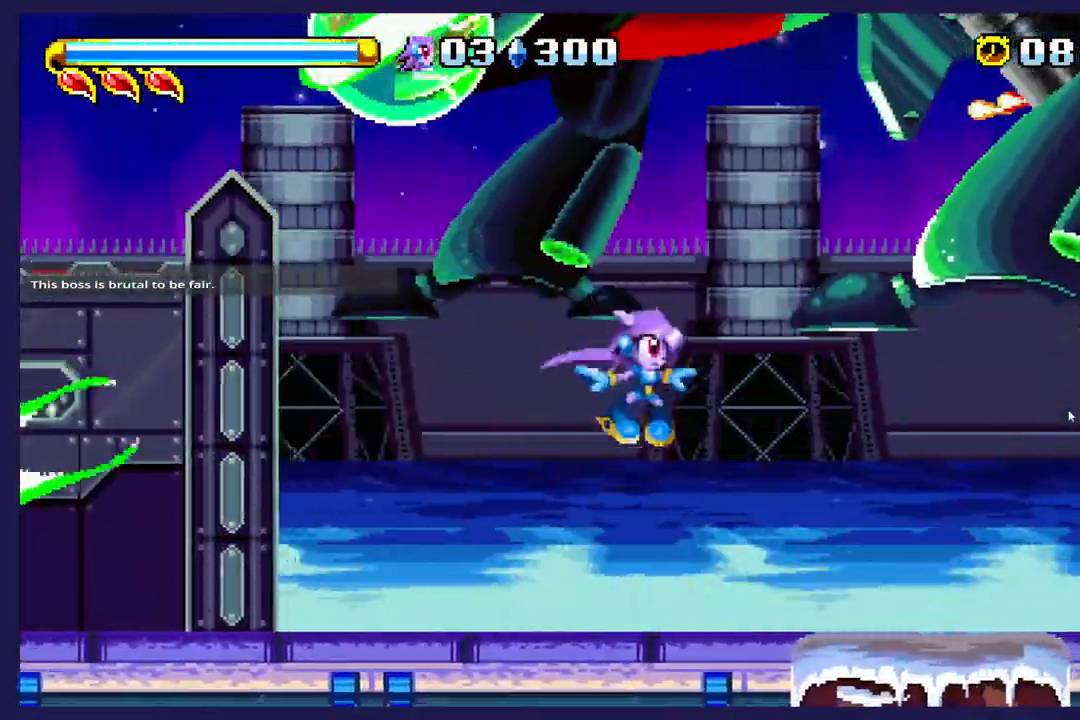
{"dt_ms": 500, "buttons": [], "left_stick": "center", "events": [[217, "DPAD_RIGHT", "up"]]}
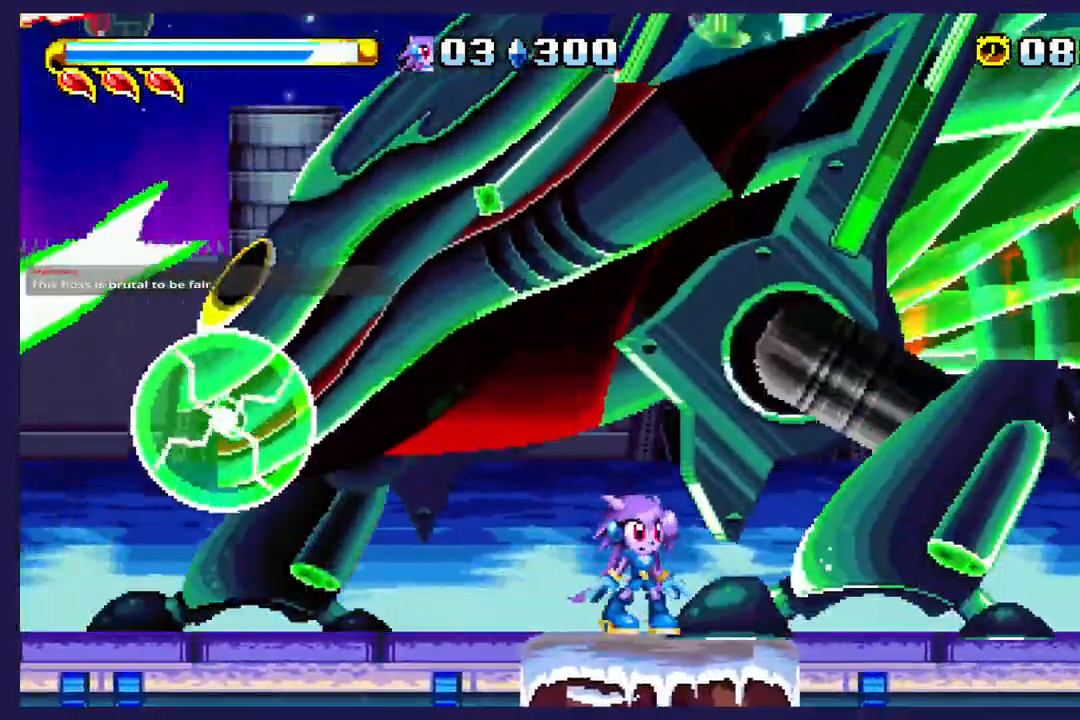
{"dt_ms": 500, "buttons": ["X"], "left_stick": "center", "events": [[17, "DPAD_LEFT", "down"], [100, "A", "down"], [350, "A", "up"], [400, "X", "down"], [417, "DPAD_LEFT", "up"]]}
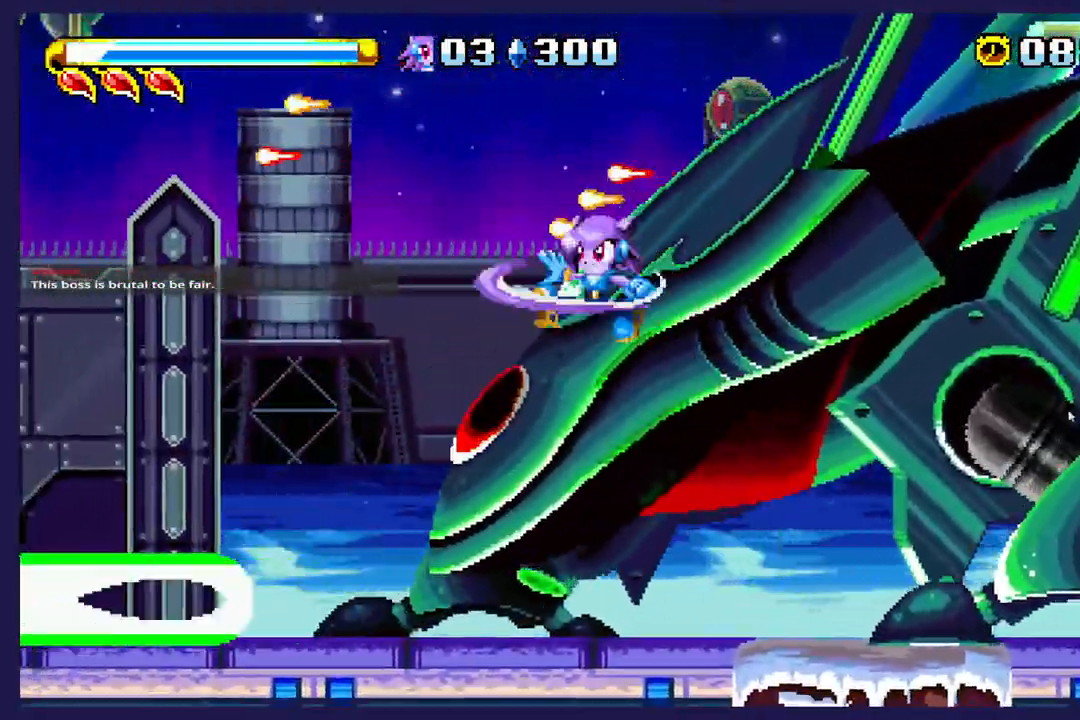
{"dt_ms": 500, "buttons": ["X"], "left_stick": "center", "events": [[150, "DPAD_RIGHT", "down"], [417, "DPAD_RIGHT", "up"]]}
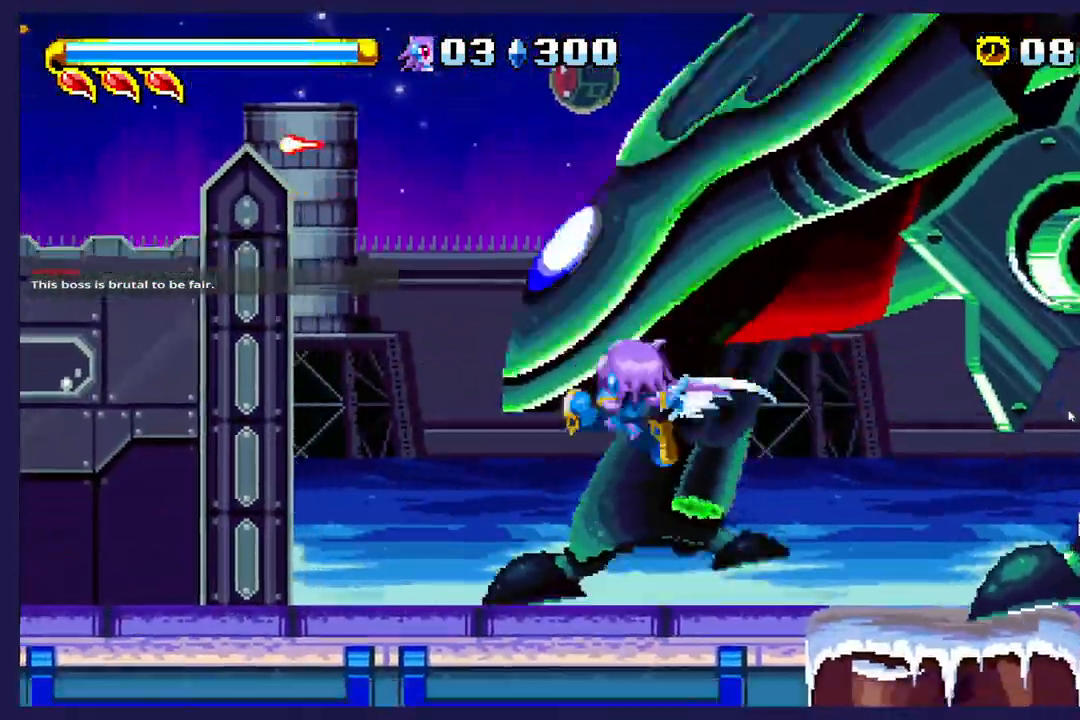
{"dt_ms": 1000, "buttons": [], "left_stick": "center"}
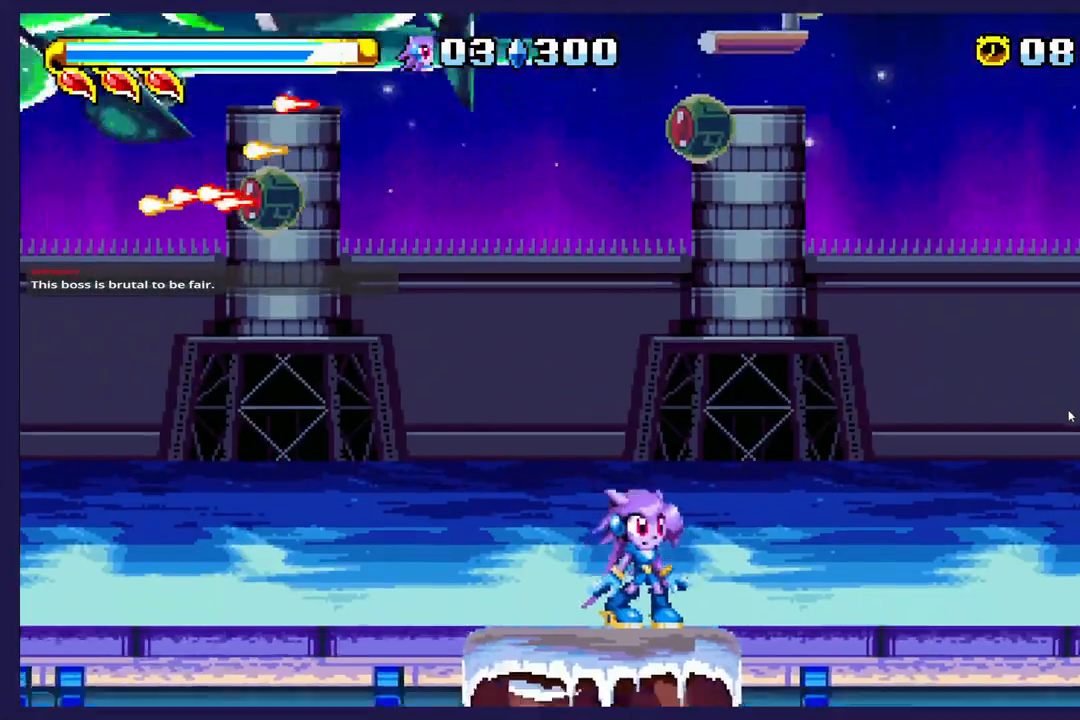
{"dt_ms": 500, "buttons": ["DPAD_LEFT"], "left_stick": "center", "events": [[150, "DPAD_LEFT", "down"]]}
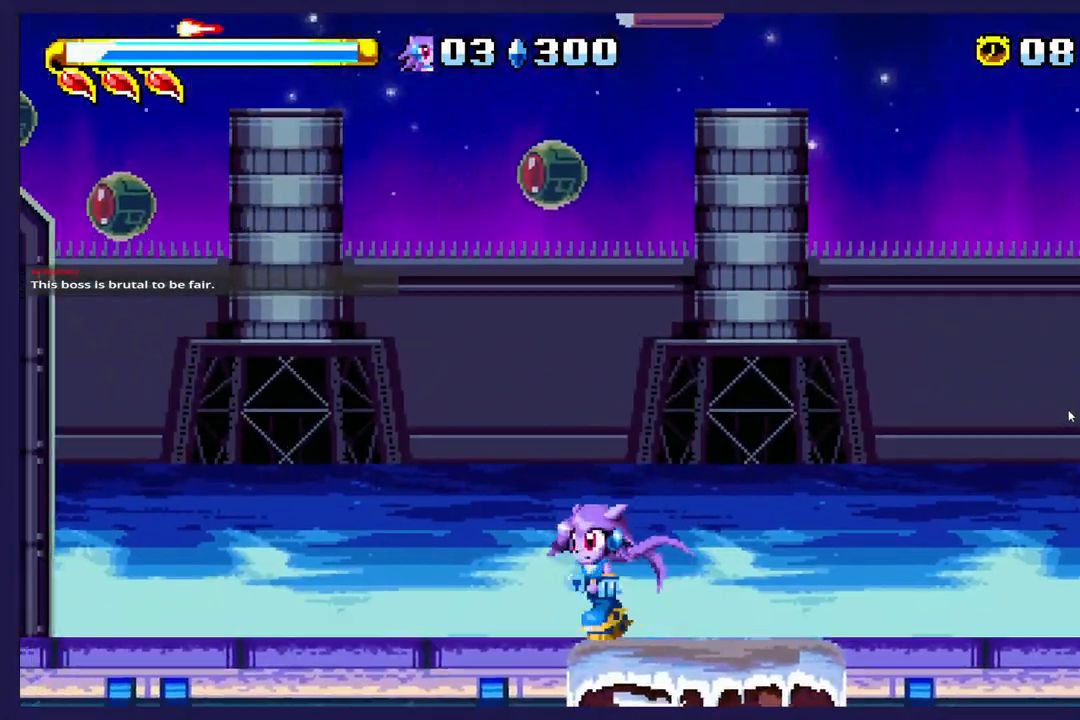
{"dt_ms": 500, "buttons": ["DPAD_LEFT"], "left_stick": "center", "events": []}
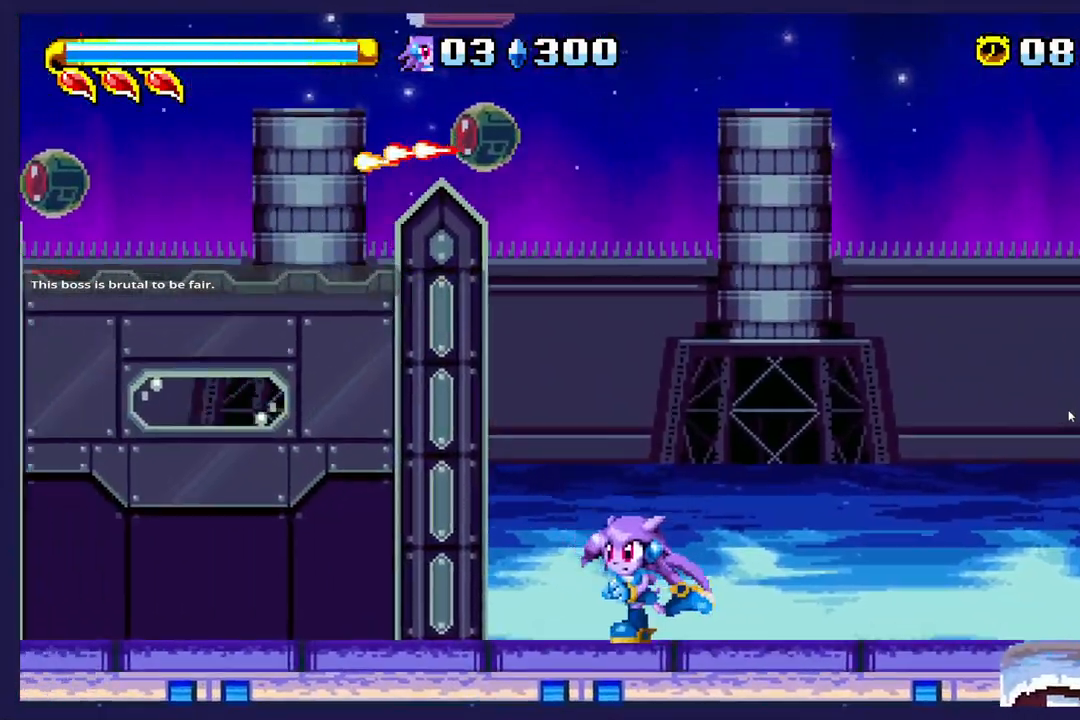
{"dt_ms": 500, "buttons": ["DPAD_LEFT"], "left_stick": "center", "events": []}
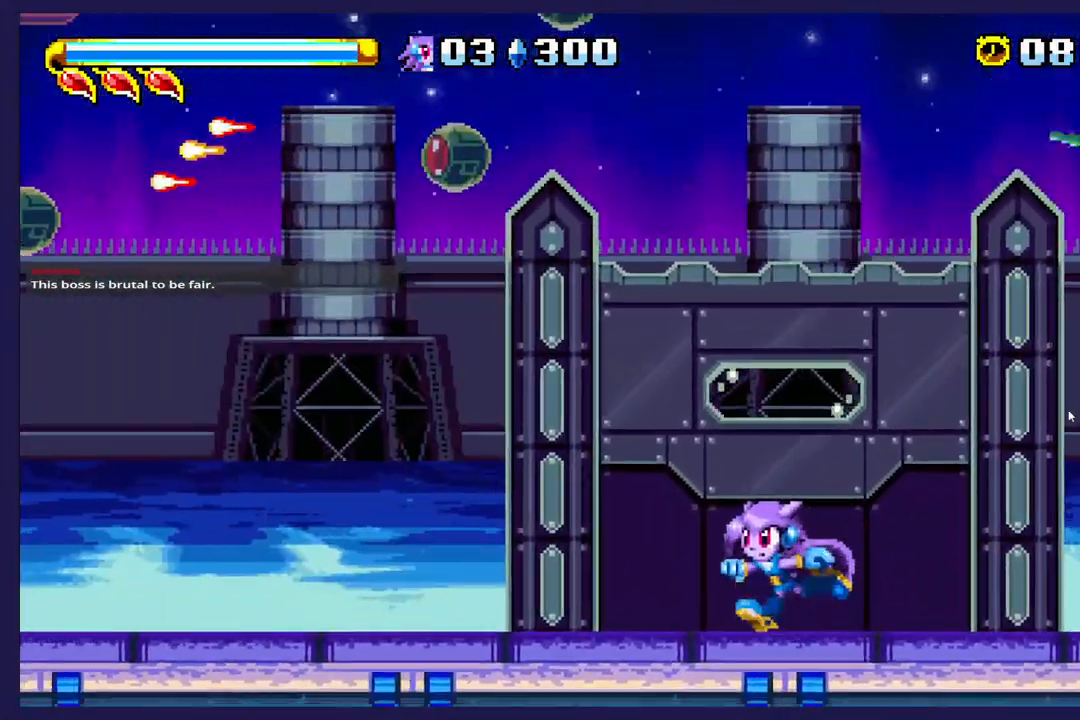
{"dt_ms": 500, "buttons": ["DPAD_LEFT"], "left_stick": "center", "events": []}
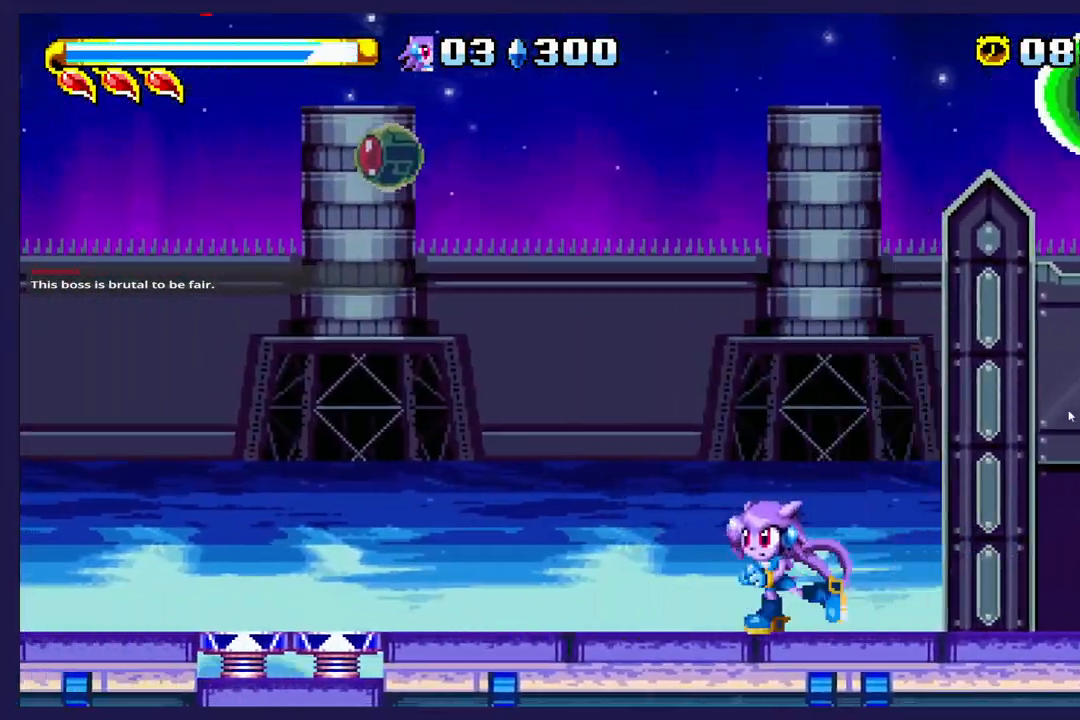
{"dt_ms": 500, "buttons": ["DPAD_LEFT"], "left_stick": "center", "events": []}
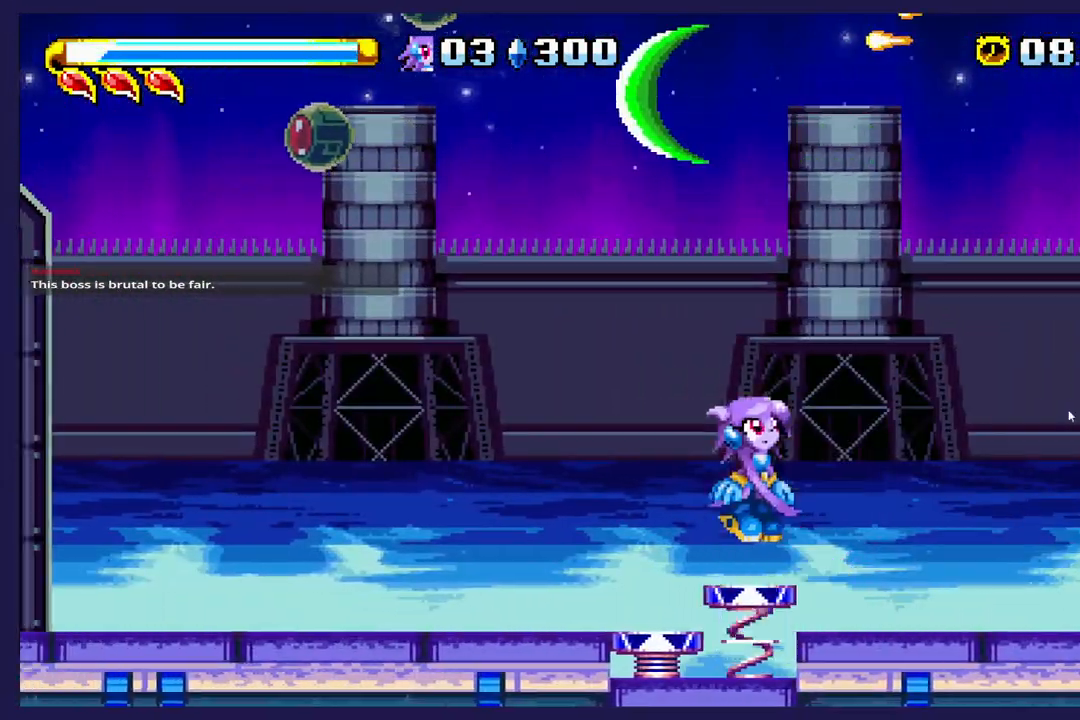
{"dt_ms": 500, "buttons": ["DPAD_RIGHT"], "left_stick": "center", "events": [[233, "DPAD_LEFT", "up"], [367, "DPAD_RIGHT", "down"]]}
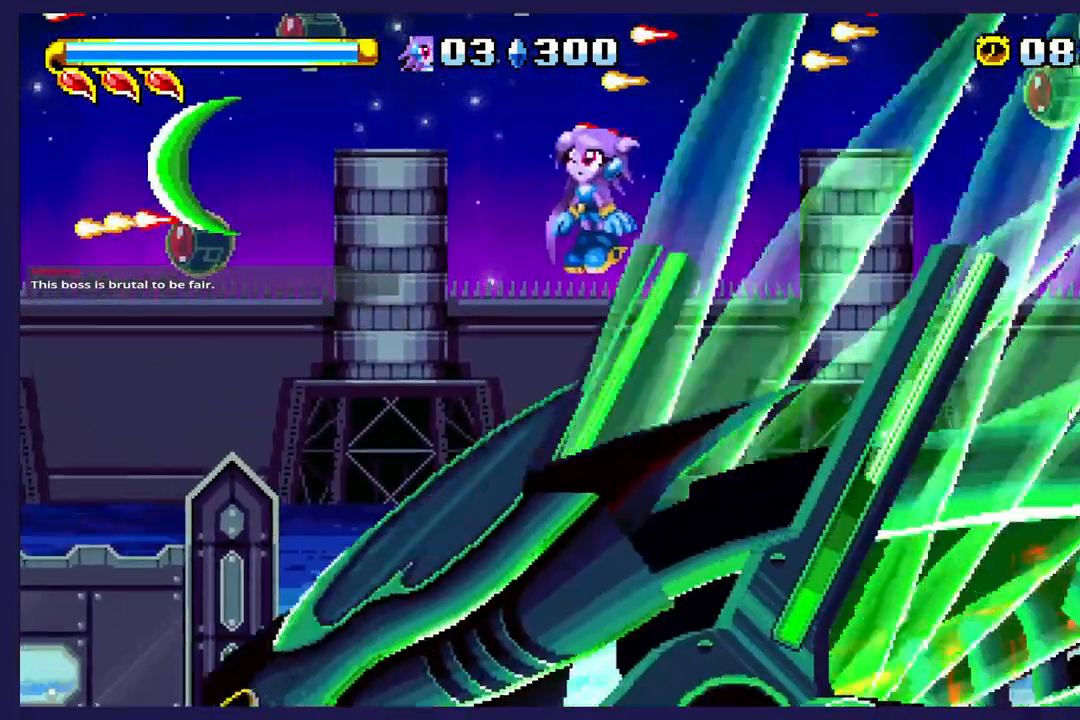
{"dt_ms": 500, "buttons": ["DPAD_RIGHT"], "left_stick": "center", "events": [[33, "B", "down"], [233, "B", "up"]]}
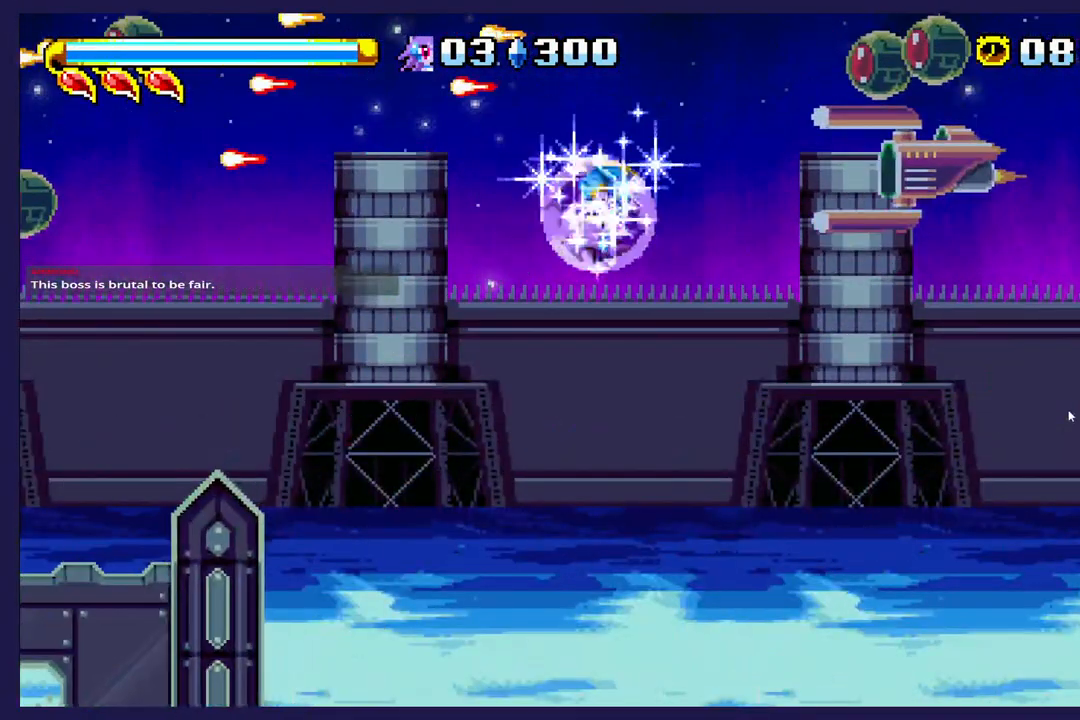
{"dt_ms": 500, "buttons": ["DPAD_RIGHT"], "left_stick": "center", "events": []}
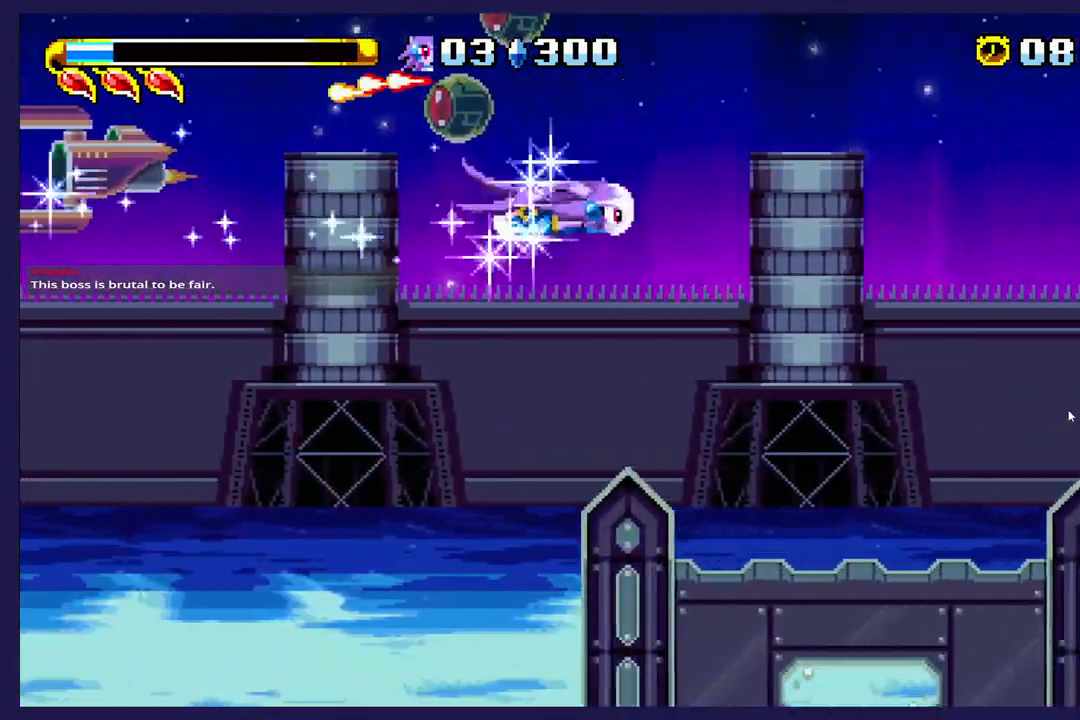
{"dt_ms": 500, "buttons": ["DPAD_RIGHT"], "left_stick": "center", "events": []}